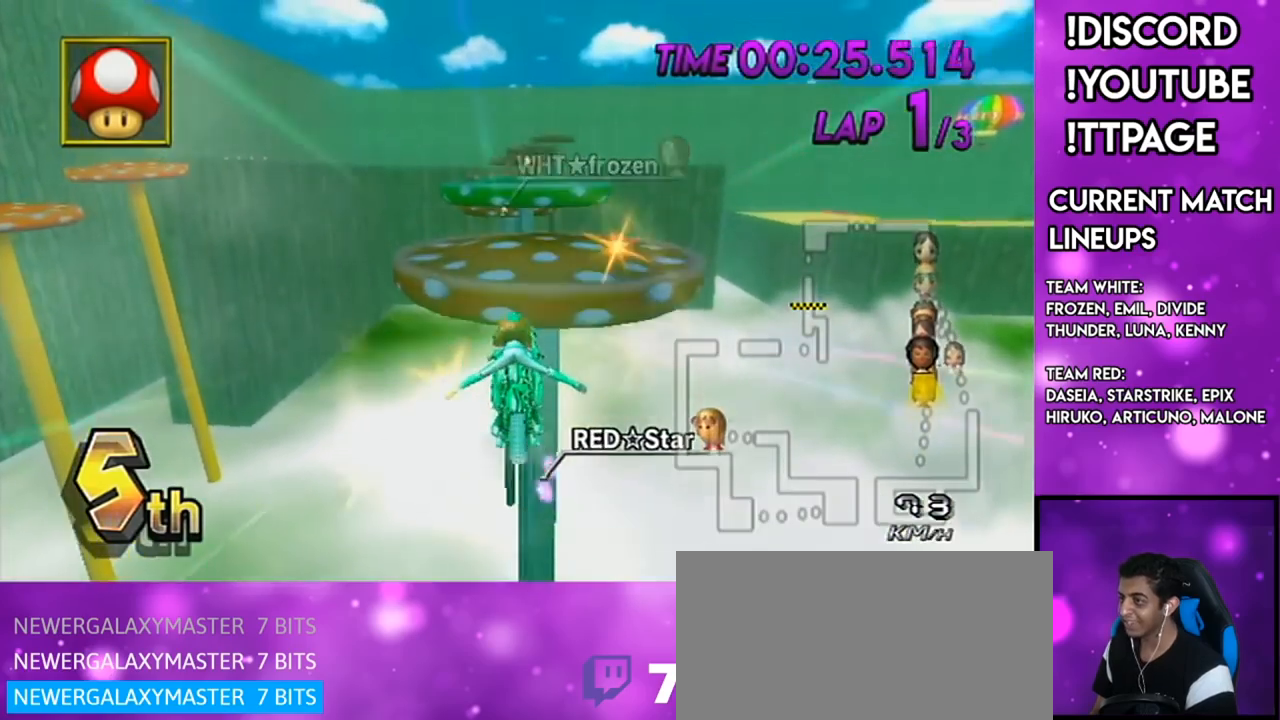
Gameplay with a controller (Nintendo layout); each line is a JSON object with the inputs held at the frame after it. "events" lists button and stick changes between this image and that frame as [ms after this image, input, new state], when the widget could be followed in between. Not read: L3 R3.
{"buttons": ["A"], "left_stick": "center", "right_stick": "center", "events": [[66, "left_stick", "up-left"], [383, "left_stick", "center"]]}
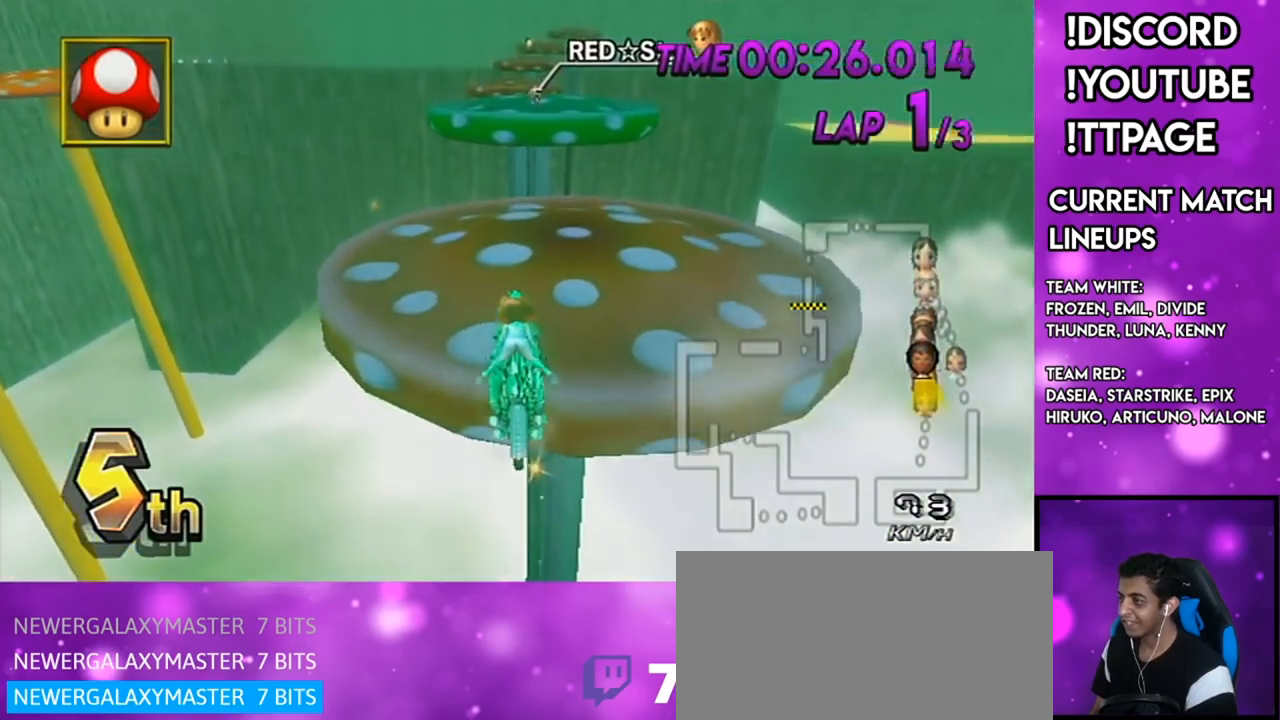
{"buttons": ["A"], "left_stick": "center", "right_stick": "center", "events": [[34, "left_stick", "down"], [301, "left_stick", "center"]]}
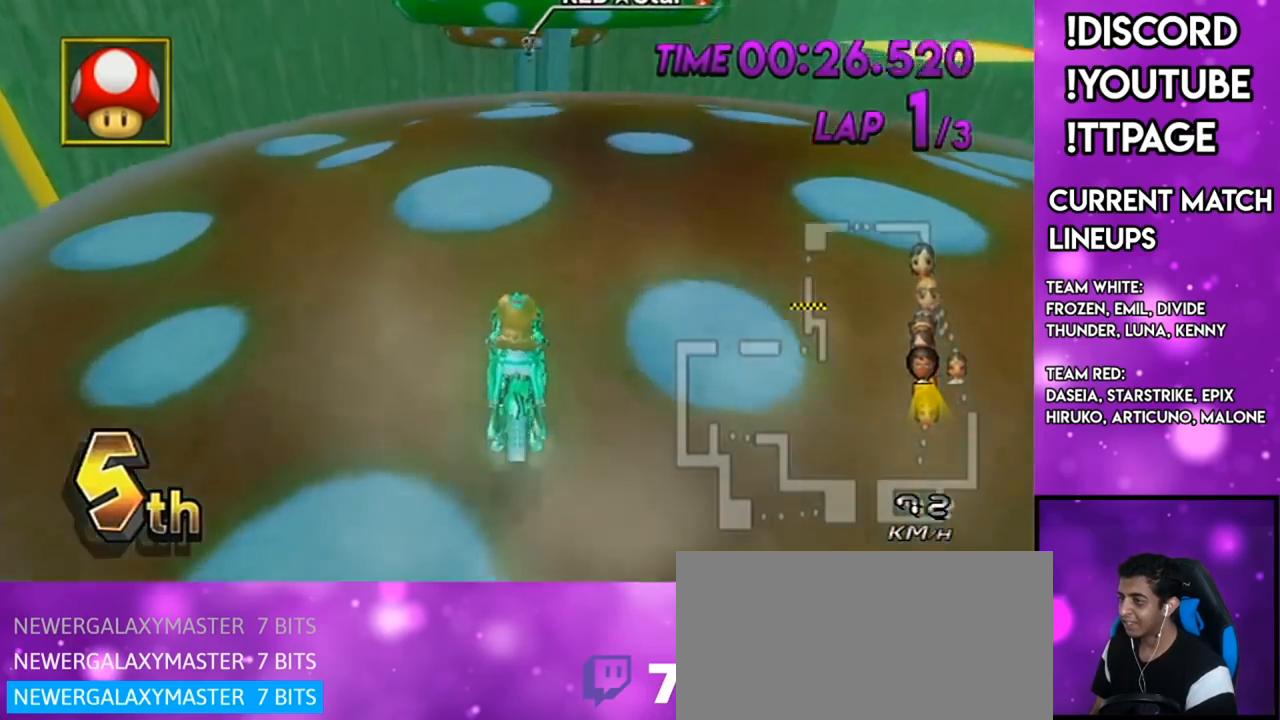
{"buttons": ["A"], "left_stick": "center", "right_stick": "center", "events": [[150, "DPAD_UP", "down"], [183, "left_stick", "down-left"], [250, "DPAD_UP", "up"], [333, "left_stick", "center"]]}
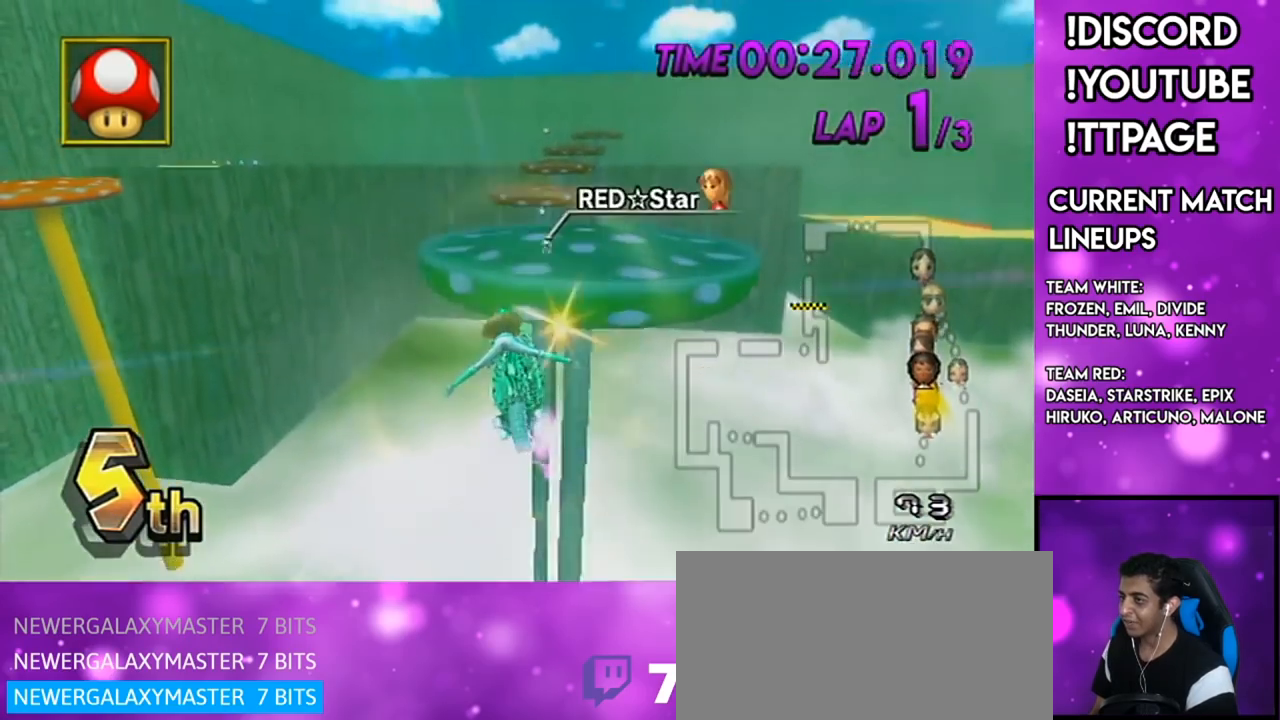
{"buttons": ["A"], "left_stick": "up", "right_stick": "center", "events": [[501, "left_stick", "up"]]}
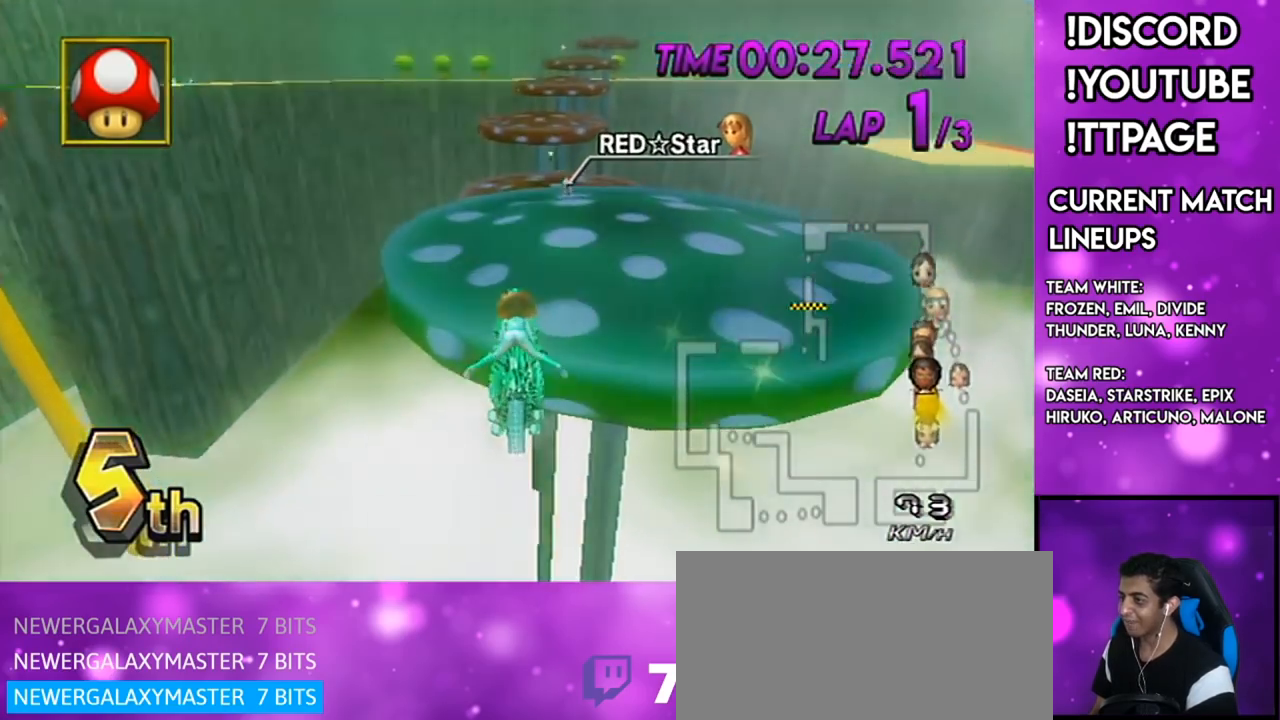
{"buttons": ["A"], "left_stick": "right", "right_stick": "center", "events": [[50, "left_stick", "up-right"], [383, "R1", "down"], [417, "R1", "up"], [500, "left_stick", "right"]]}
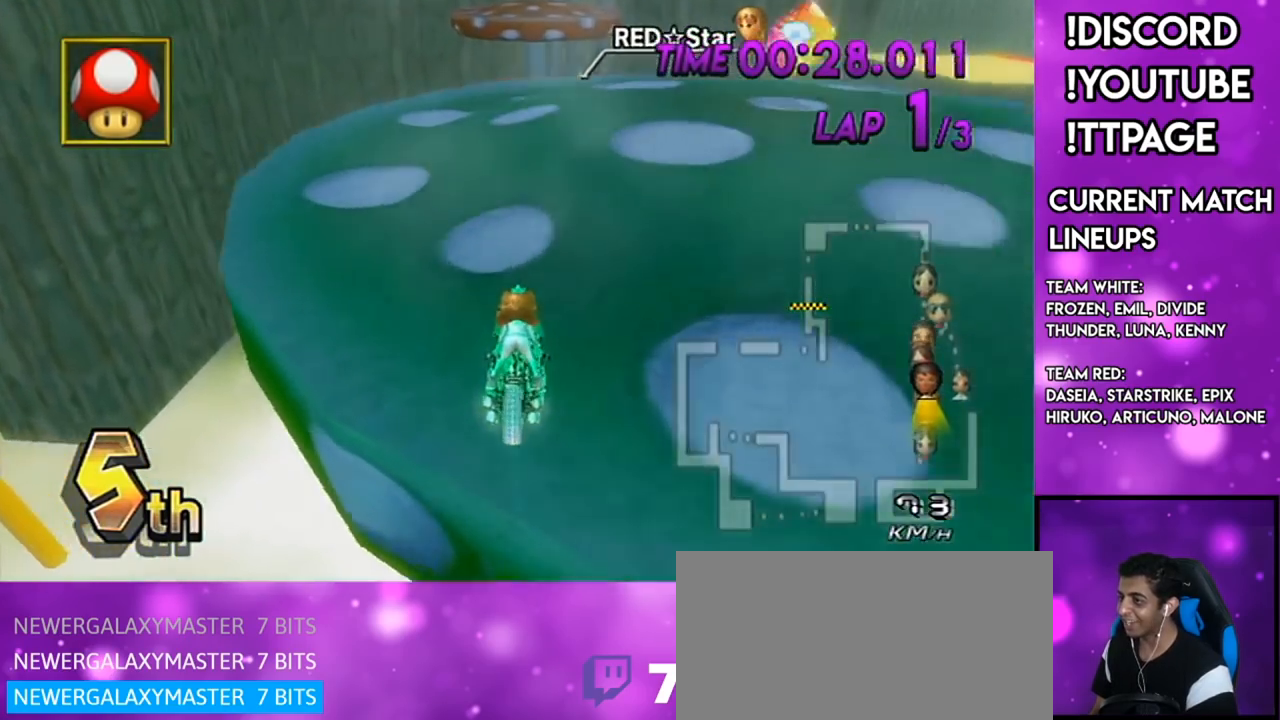
{"buttons": ["A"], "left_stick": "center", "right_stick": "center", "events": [[134, "DPAD_UP", "down"], [134, "left_stick", "center"], [150, "DPAD_LEFT", "down"], [217, "DPAD_LEFT", "up"], [217, "DPAD_UP", "up"], [317, "DPAD_LEFT", "down"], [317, "DPAD_UP", "down"], [384, "DPAD_LEFT", "up"], [384, "DPAD_UP", "up"]]}
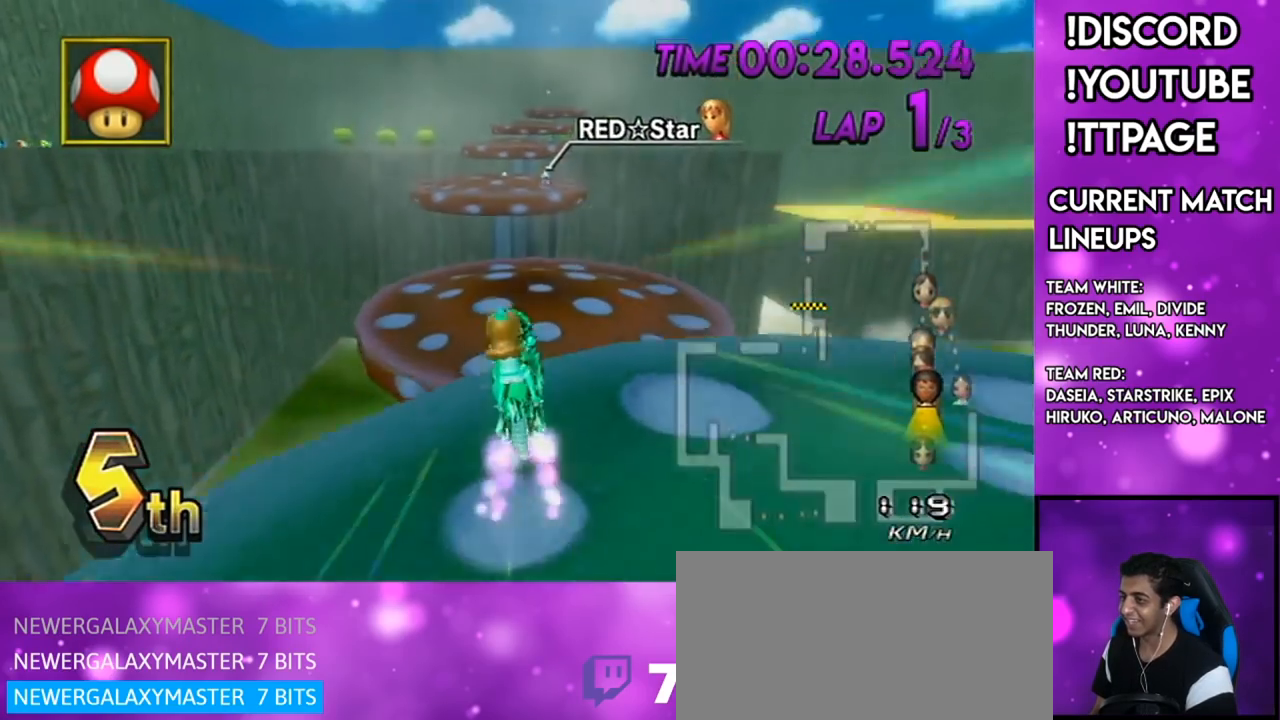
{"buttons": ["A"], "left_stick": "center", "right_stick": "center", "events": [[50, "left_stick", "up"], [484, "left_stick", "center"]]}
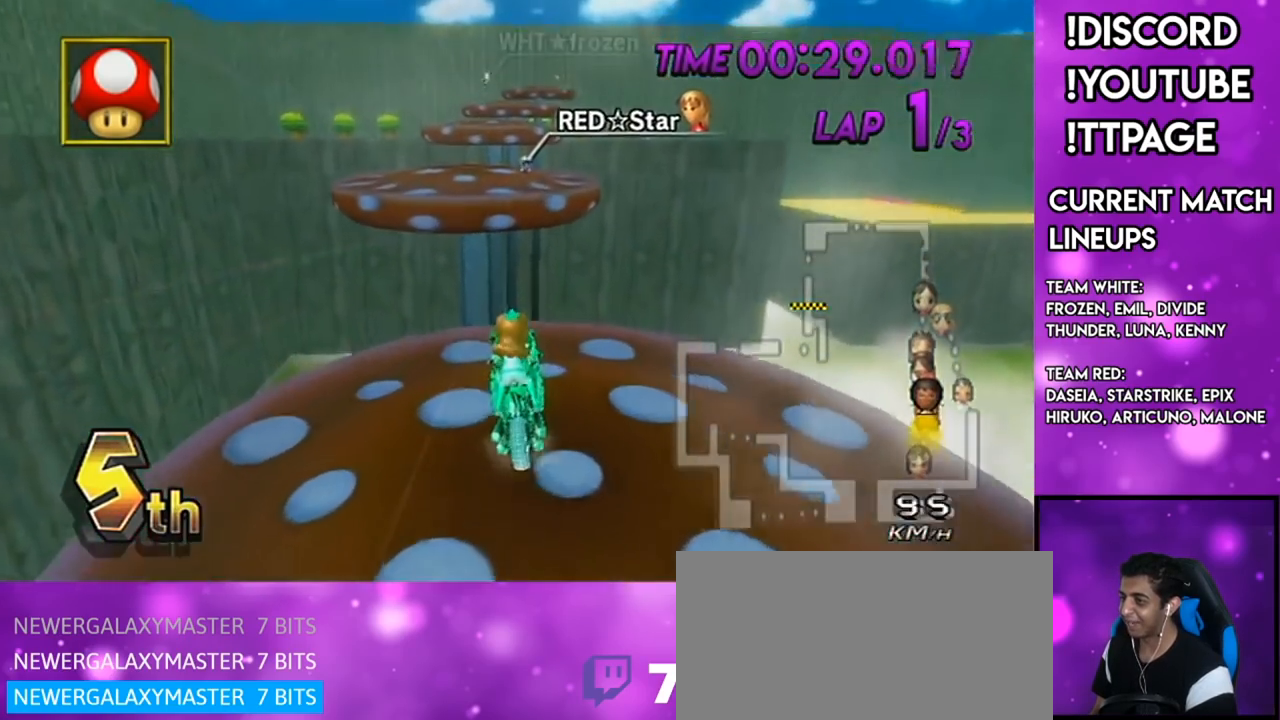
{"buttons": ["A", "DPAD_UP"], "left_stick": "right", "right_stick": "center", "events": [[34, "left_stick", "down"], [167, "left_stick", "center"], [484, "DPAD_UP", "down"], [484, "left_stick", "right"]]}
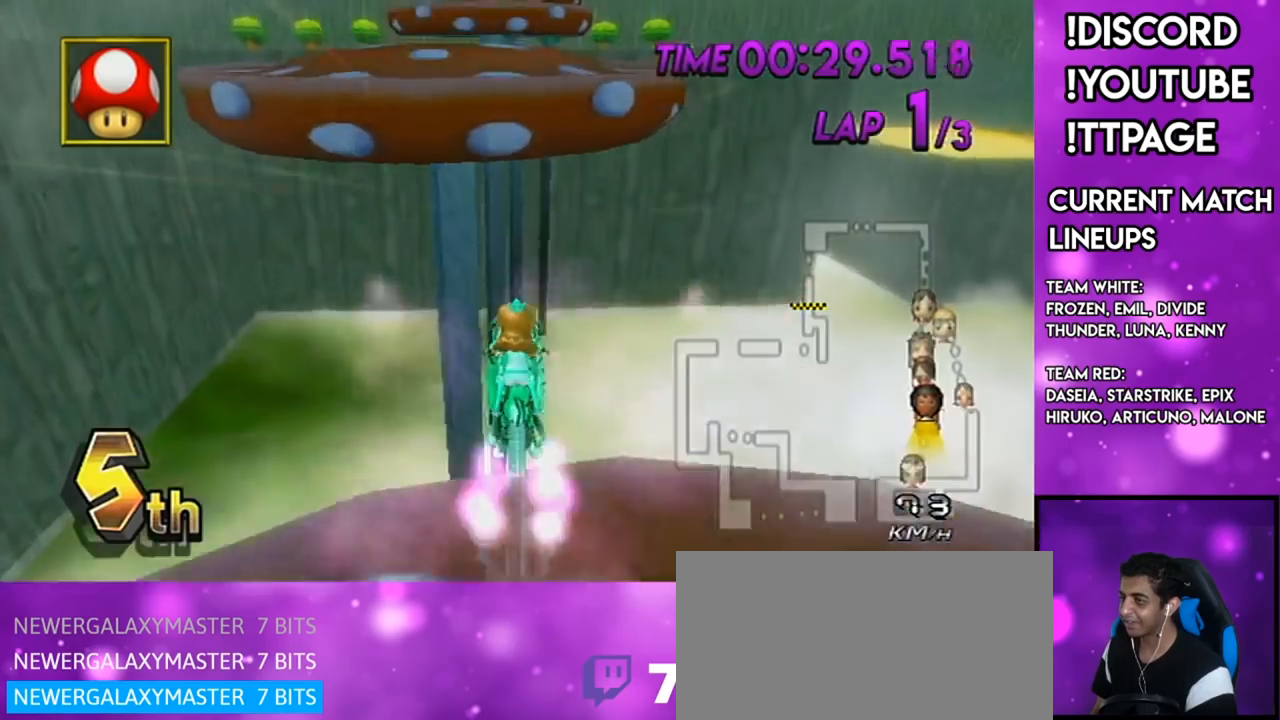
{"buttons": ["A"], "left_stick": "up-left", "right_stick": "center", "events": [[33, "DPAD_UP", "up"], [217, "left_stick", "up"], [484, "left_stick", "up-left"]]}
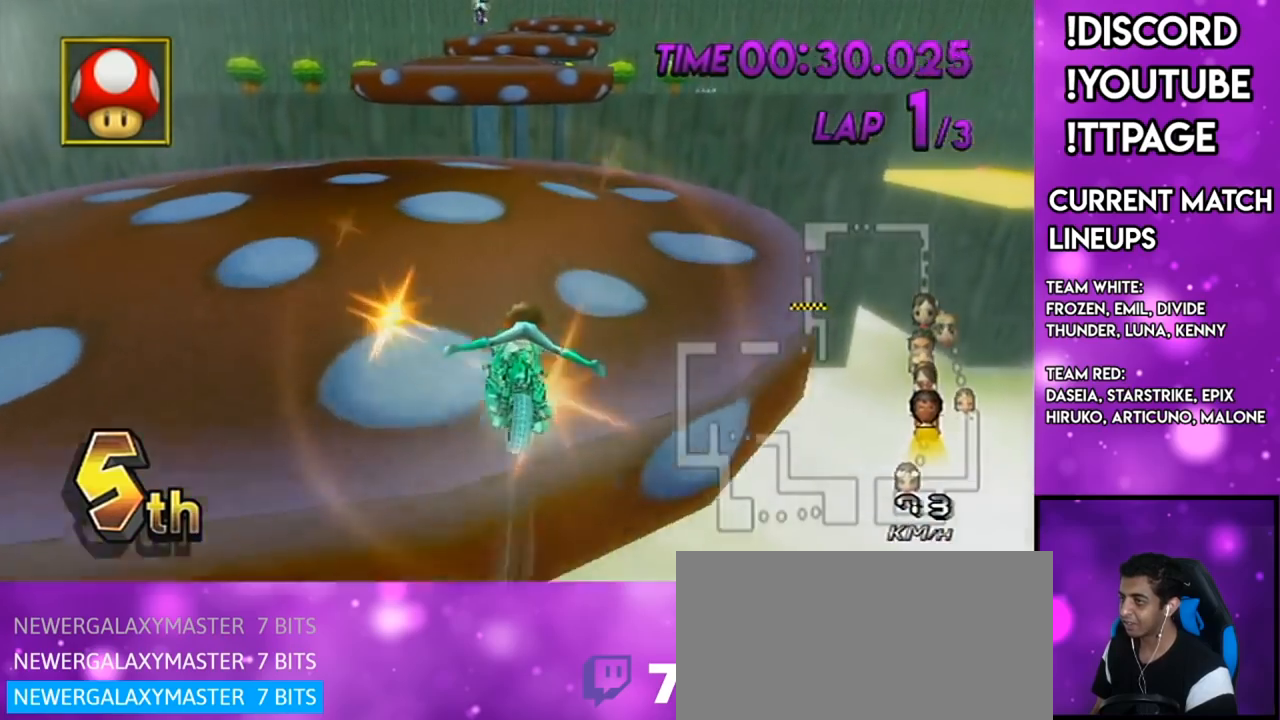
{"buttons": ["A"], "left_stick": "center", "right_stick": "center", "events": [[167, "left_stick", "center"], [351, "DPAD_UP", "down"], [434, "DPAD_UP", "up"]]}
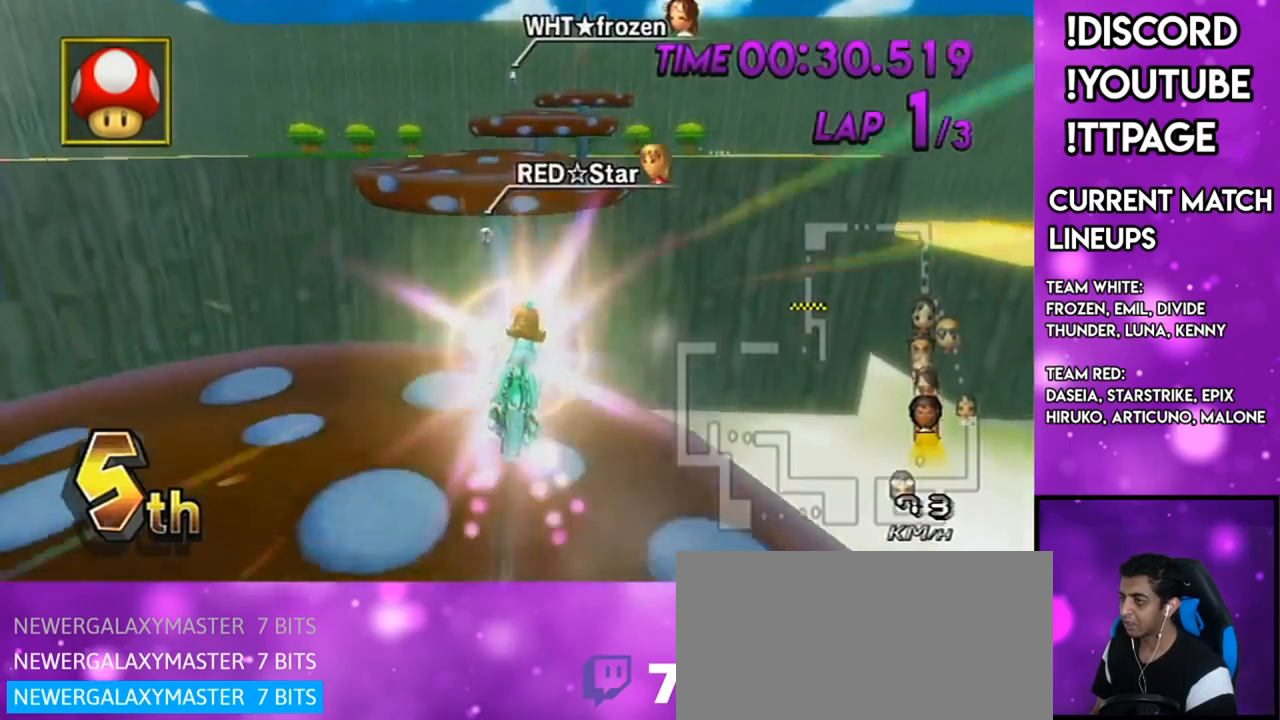
{"buttons": ["A"], "left_stick": "up-right", "right_stick": "center", "events": [[83, "left_stick", "down-right"], [150, "left_stick", "down"], [383, "left_stick", "right"], [434, "left_stick", "up-right"]]}
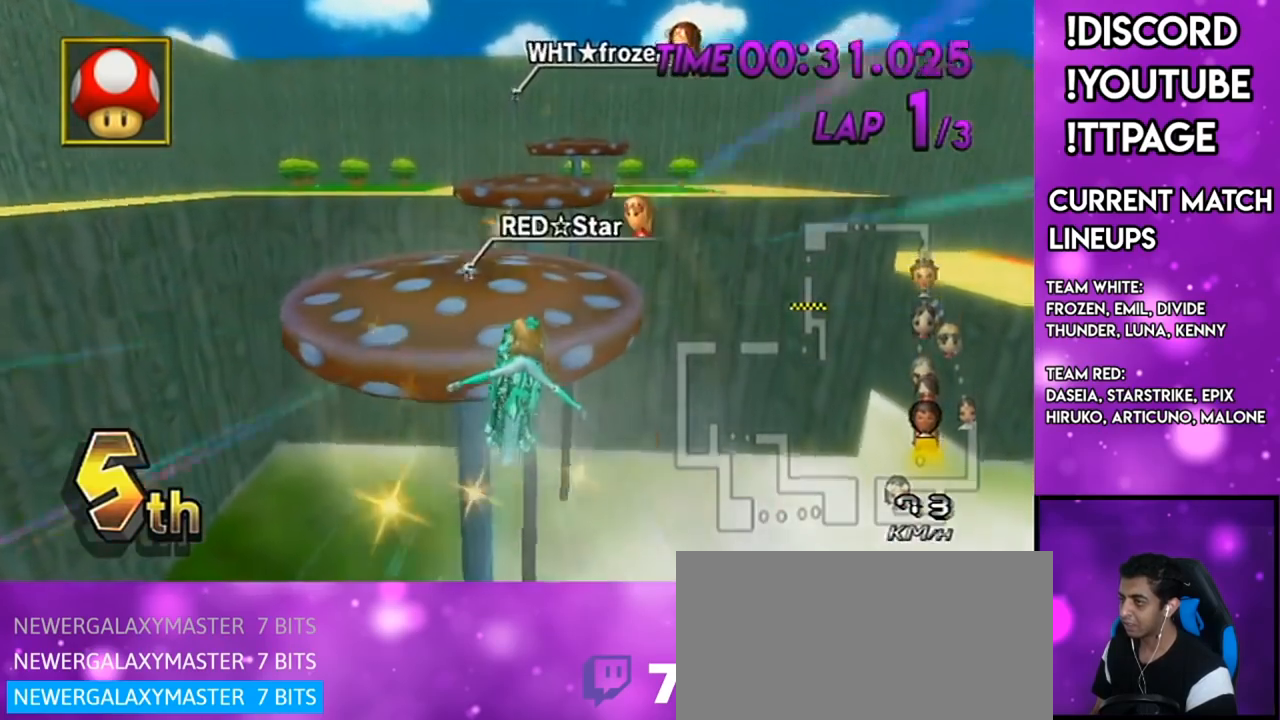
{"buttons": ["A"], "left_stick": "down", "right_stick": "center", "events": [[17, "left_stick", "up"], [200, "left_stick", "down-right"], [417, "left_stick", "down"]]}
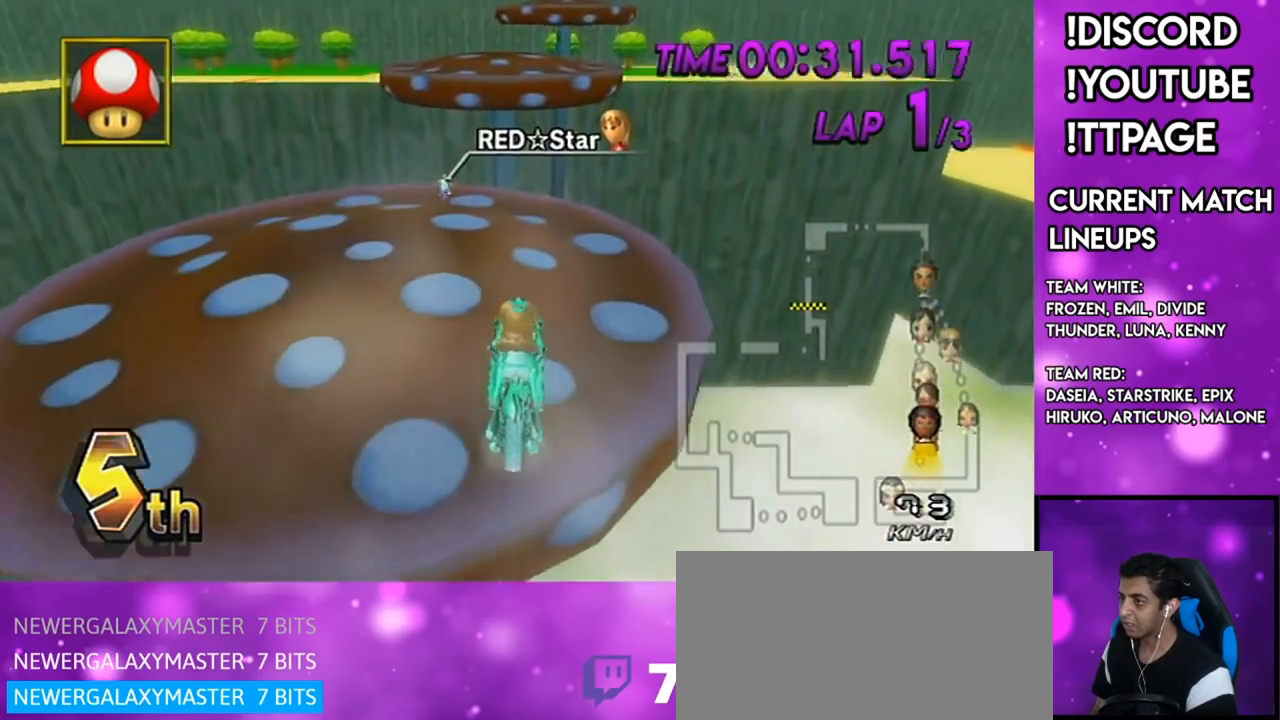
{"buttons": ["A", "DPAD_UP"], "left_stick": "down", "right_stick": "center", "events": [[450, "DPAD_UP", "down"]]}
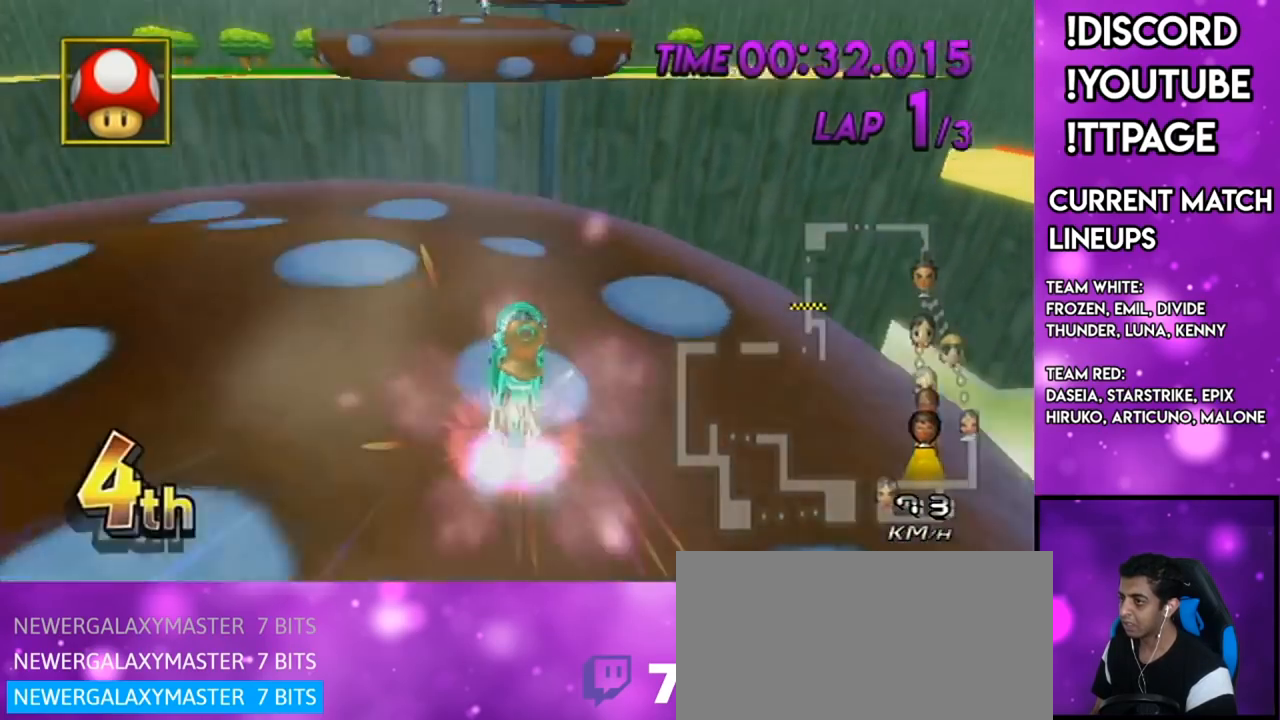
{"buttons": ["A"], "left_stick": "down-right", "right_stick": "center", "events": [[17, "DPAD_UP", "up"], [100, "DPAD_LEFT", "down"], [100, "DPAD_UP", "down"], [167, "DPAD_LEFT", "up"], [167, "DPAD_UP", "up"], [451, "left_stick", "down-right"]]}
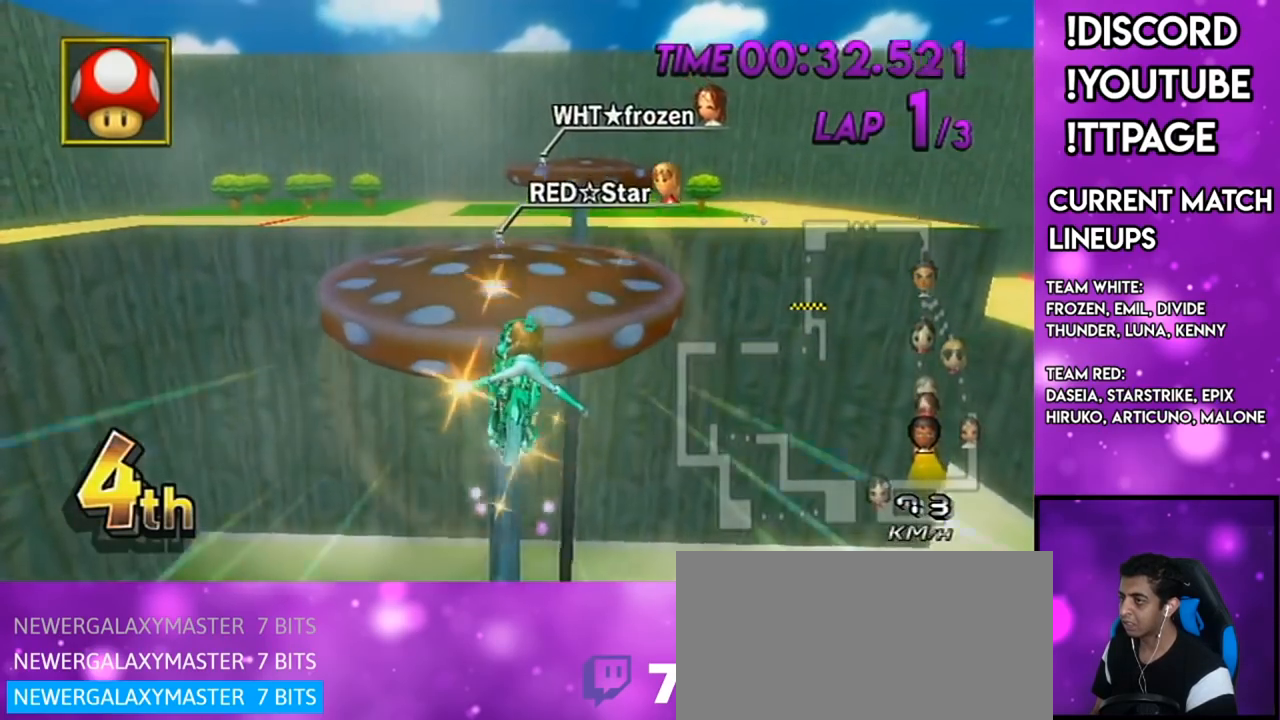
{"buttons": ["A"], "left_stick": "right", "right_stick": "center", "events": [[117, "left_stick", "right"], [283, "L1", "down"], [283, "R1", "down"], [317, "L1", "up"], [317, "R1", "up"]]}
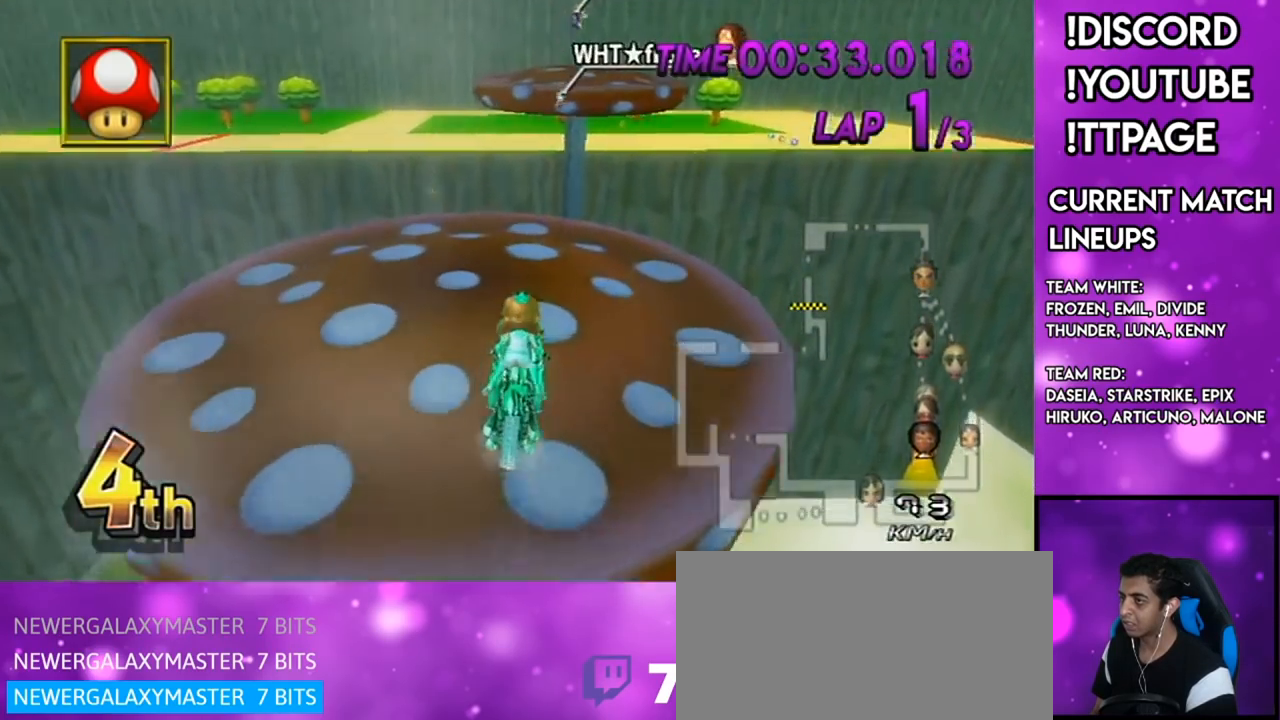
{"buttons": ["A", "L1"], "left_stick": "center", "right_stick": "center", "events": [[384, "L1", "down"], [417, "left_stick", "center"]]}
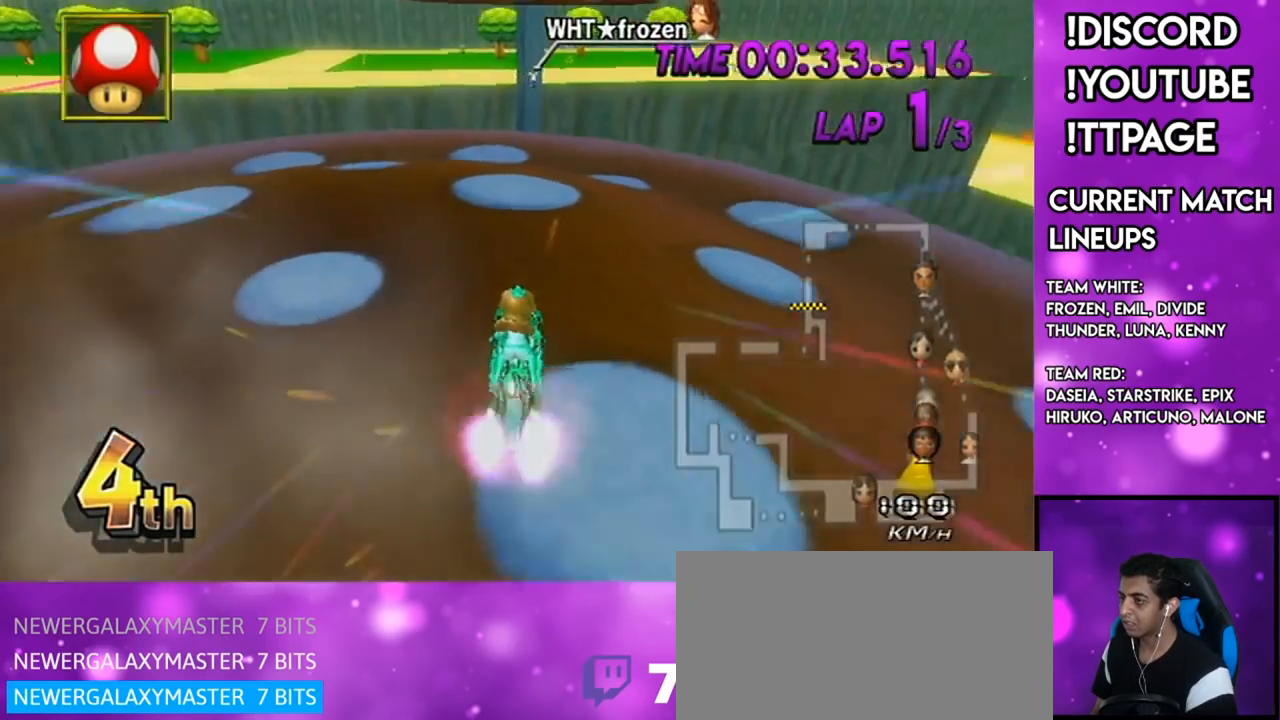
{"buttons": ["A"], "left_stick": "up", "right_stick": "center", "events": [[33, "L1", "up"], [167, "left_stick", "up"]]}
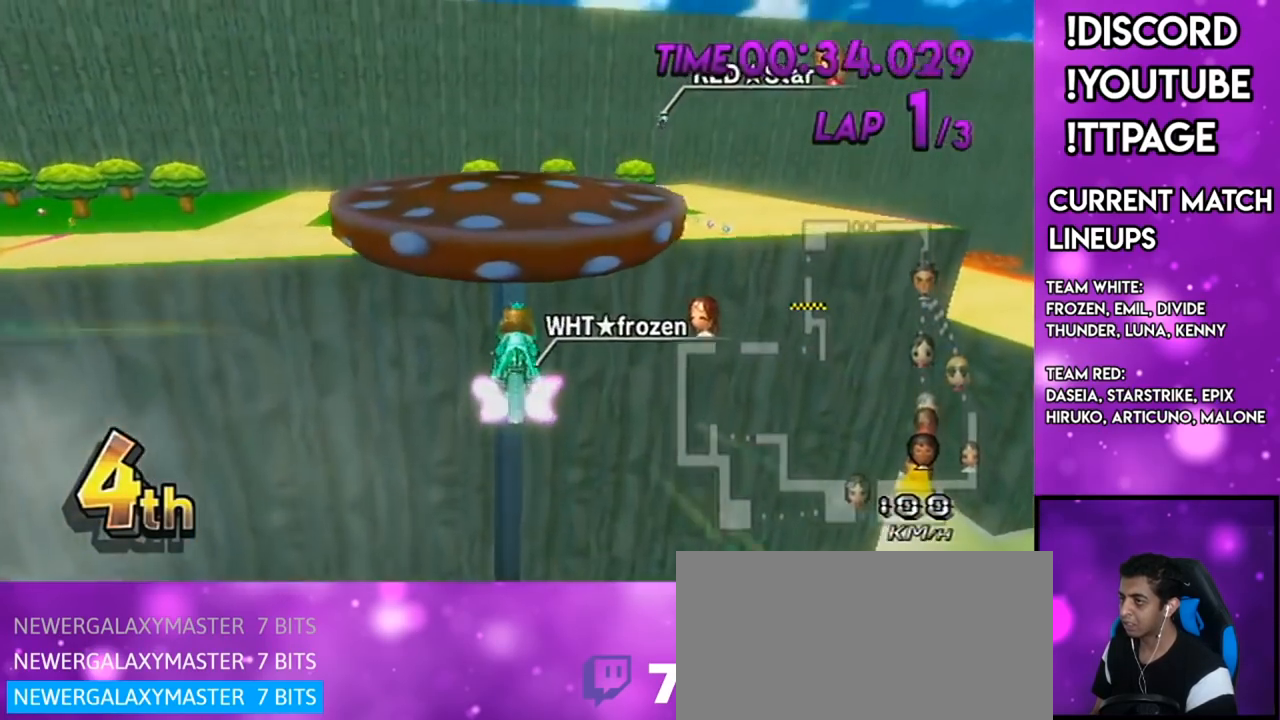
{"buttons": ["A", "R1"], "left_stick": "up-right", "right_stick": "center", "events": [[501, "R1", "down"], [501, "left_stick", "up-right"]]}
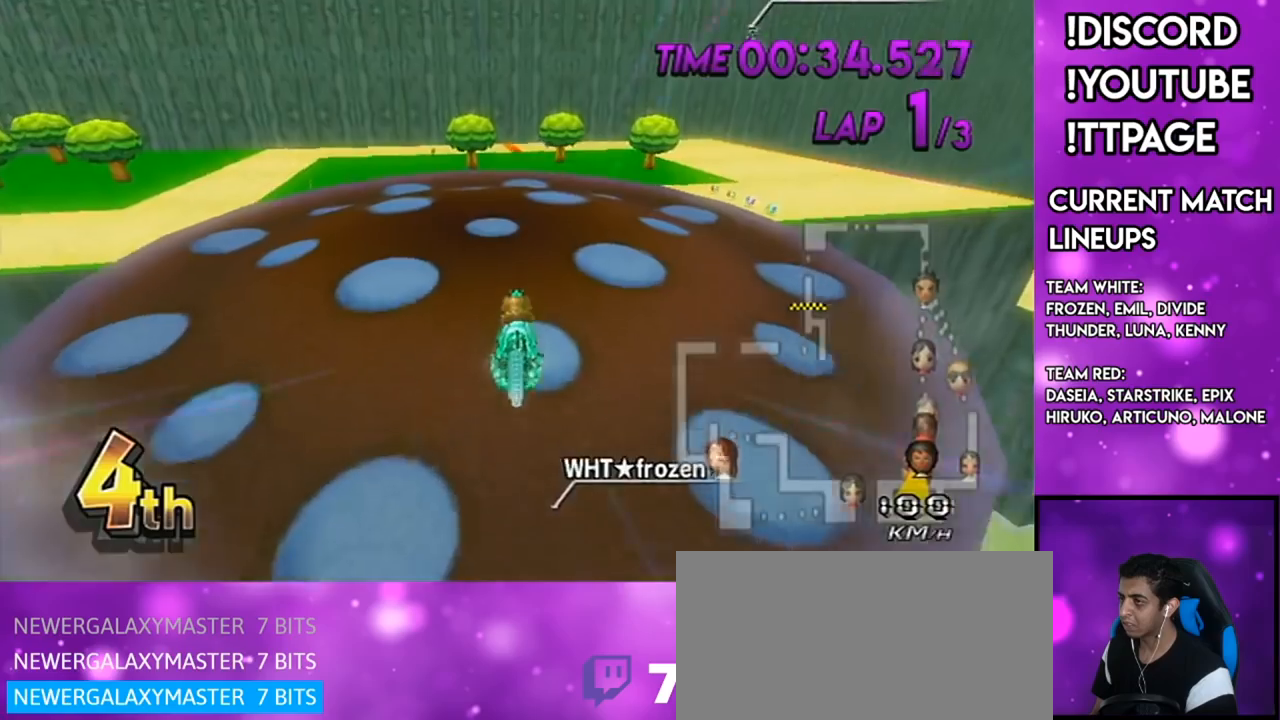
{"buttons": ["A", "R1"], "left_stick": "left", "right_stick": "center", "events": [[167, "left_stick", "center"], [217, "left_stick", "left"]]}
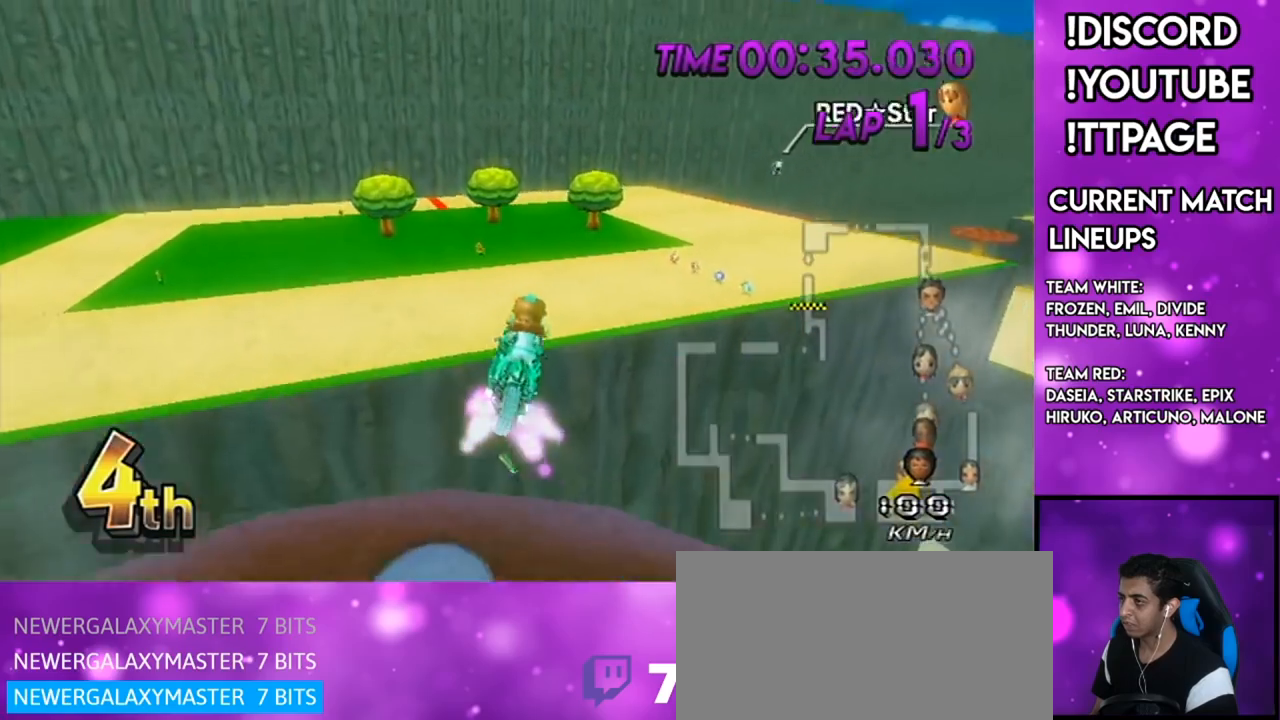
{"buttons": ["A", "R1"], "left_stick": "left", "right_stick": "center", "events": []}
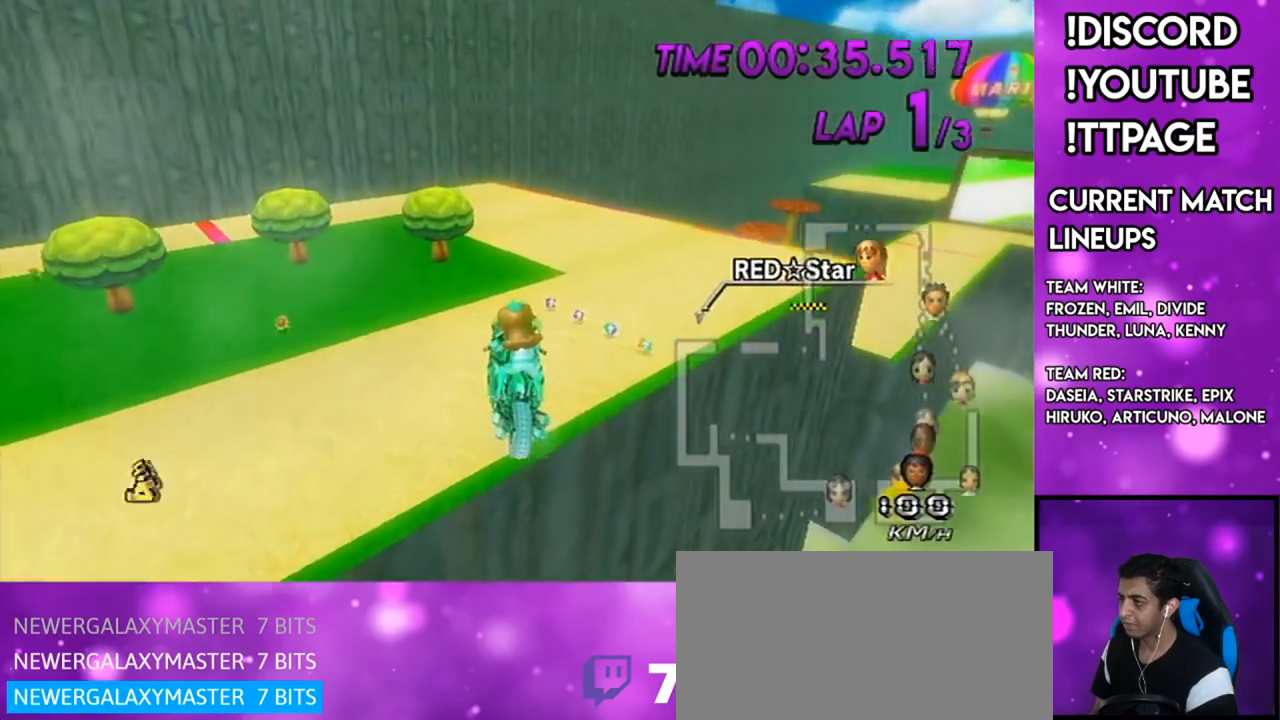
{"buttons": ["A", "R1"], "left_stick": "down", "right_stick": "center", "events": [[83, "left_stick", "down"]]}
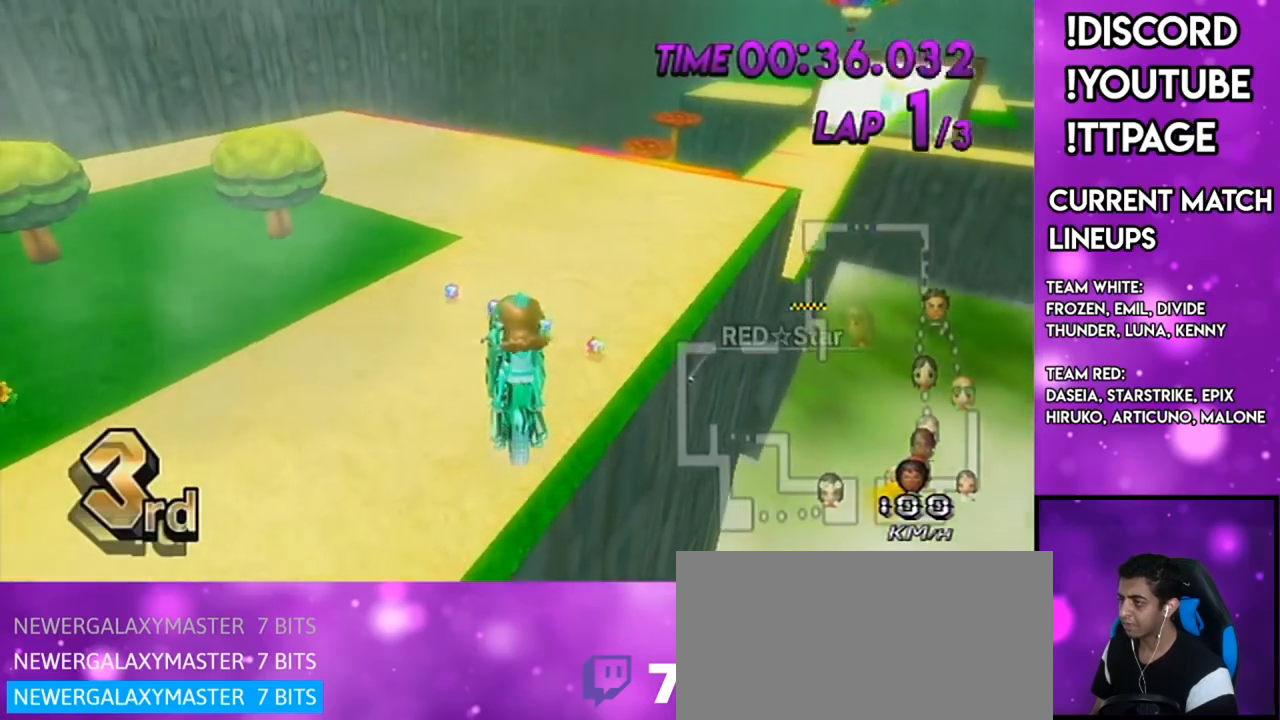
{"buttons": ["A", "R1"], "left_stick": "down-right", "right_stick": "center", "events": [[234, "left_stick", "left"], [284, "left_stick", "down"], [334, "left_stick", "down-right"]]}
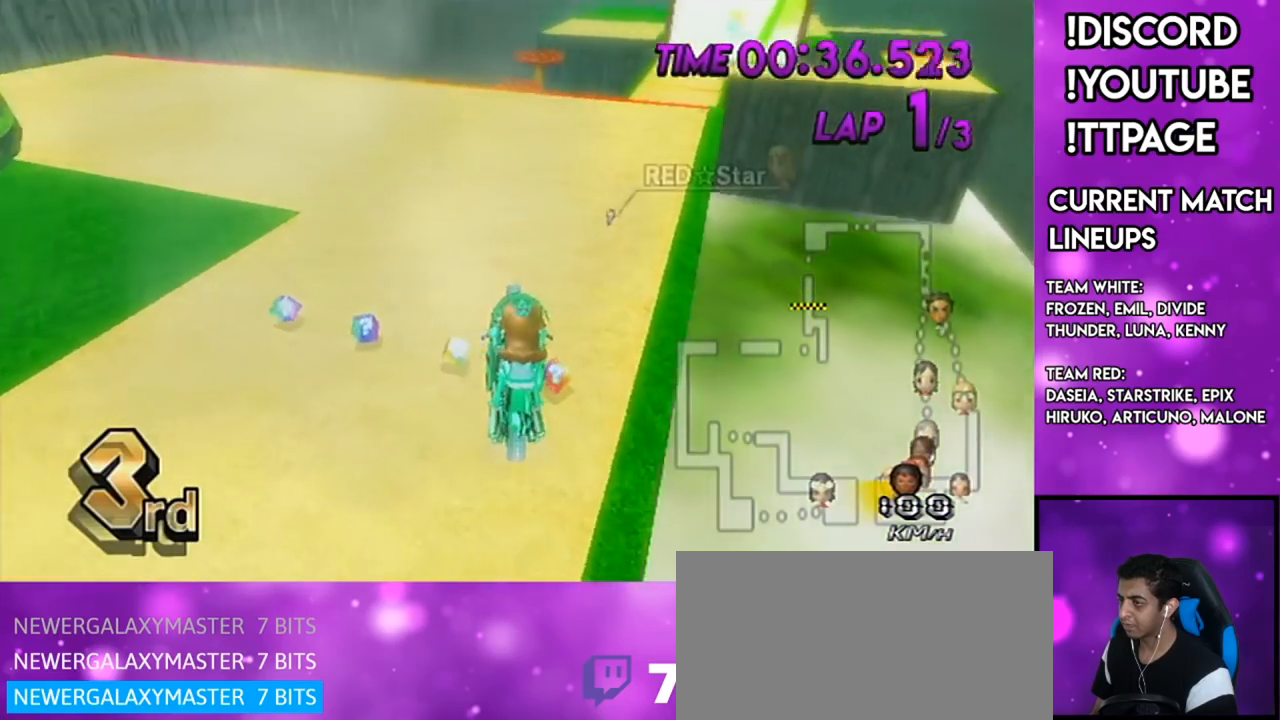
{"buttons": ["A", "R1"], "left_stick": "down-right", "right_stick": "center", "events": []}
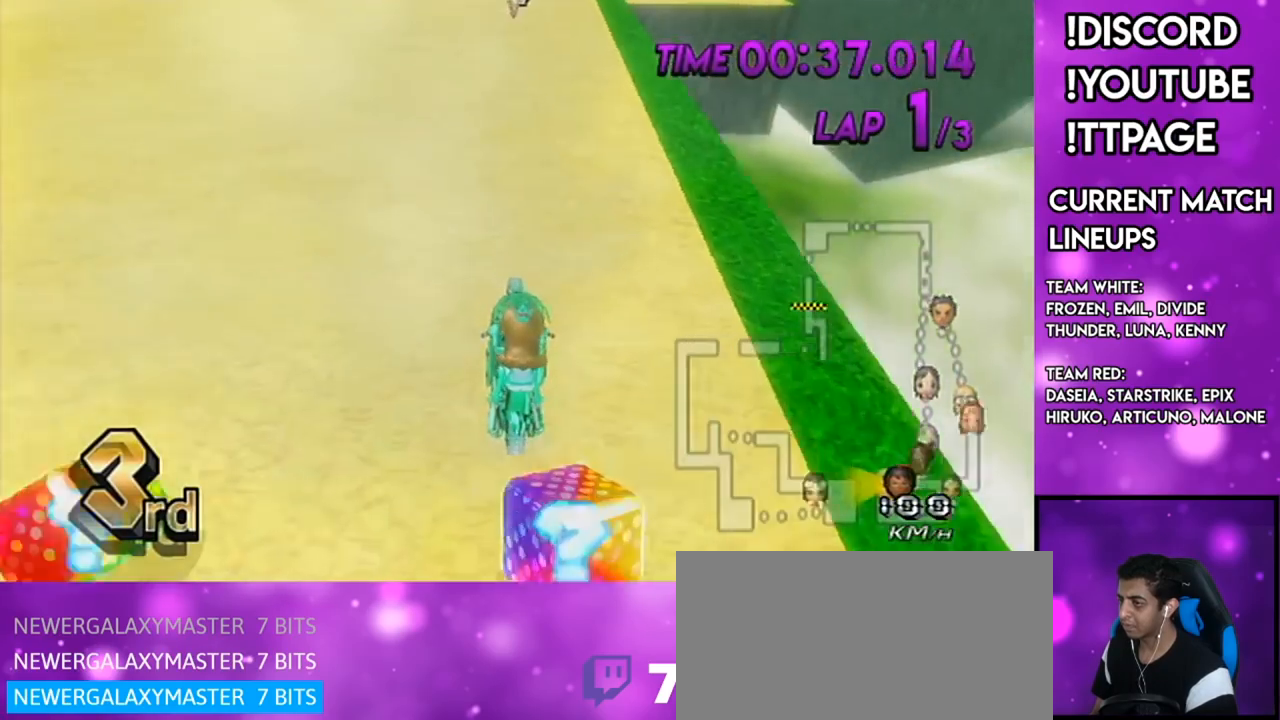
{"buttons": ["A"], "left_stick": "center", "right_stick": "center", "events": [[84, "R1", "up"], [134, "left_stick", "center"], [184, "DPAD_UP", "down"], [217, "DPAD_LEFT", "down"], [284, "DPAD_LEFT", "up"], [284, "DPAD_UP", "up"], [334, "DPAD_UP", "down"], [367, "DPAD_LEFT", "down"], [434, "DPAD_UP", "up"], [484, "DPAD_LEFT", "up"]]}
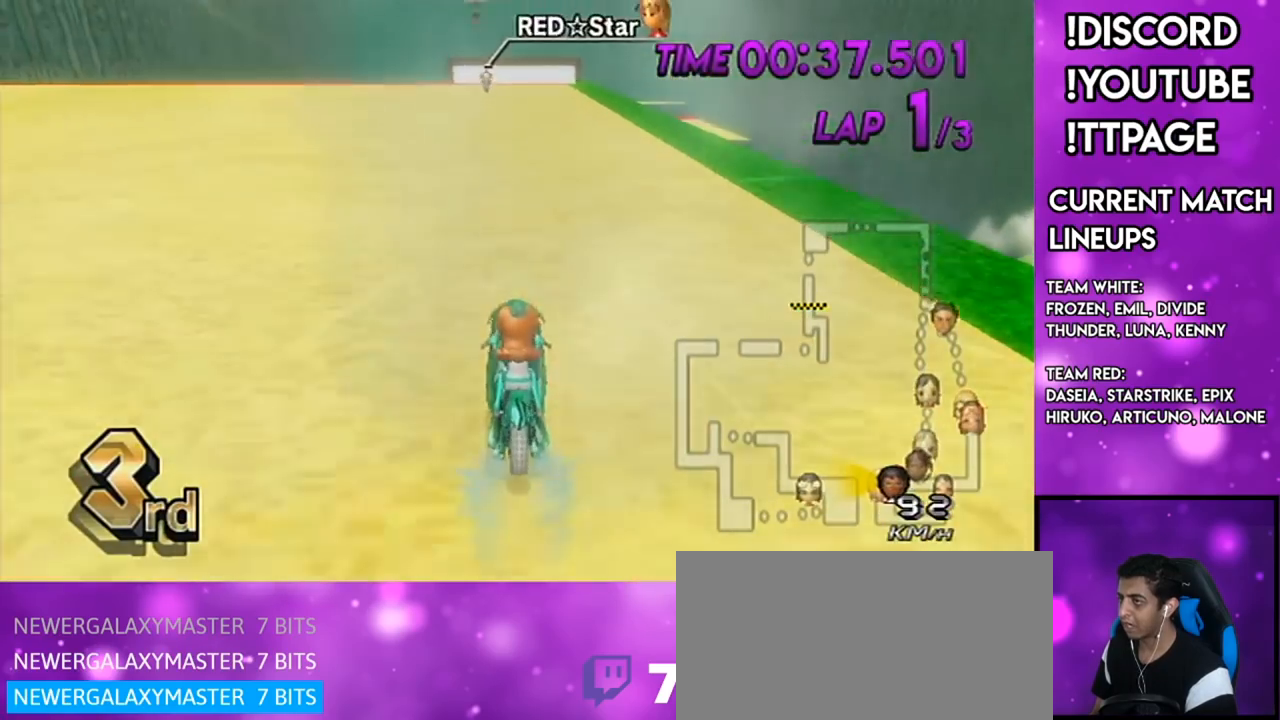
{"buttons": ["A", "DPAD_UP"], "left_stick": "center", "right_stick": "center", "events": [[50, "DPAD_UP", "down"], [50, "X", "down"], [83, "DPAD_LEFT", "down"], [150, "DPAD_LEFT", "up"], [184, "DPAD_UP", "up"], [284, "DPAD_UP", "down"], [334, "X", "up"], [367, "DPAD_UP", "up"], [501, "DPAD_UP", "down"]]}
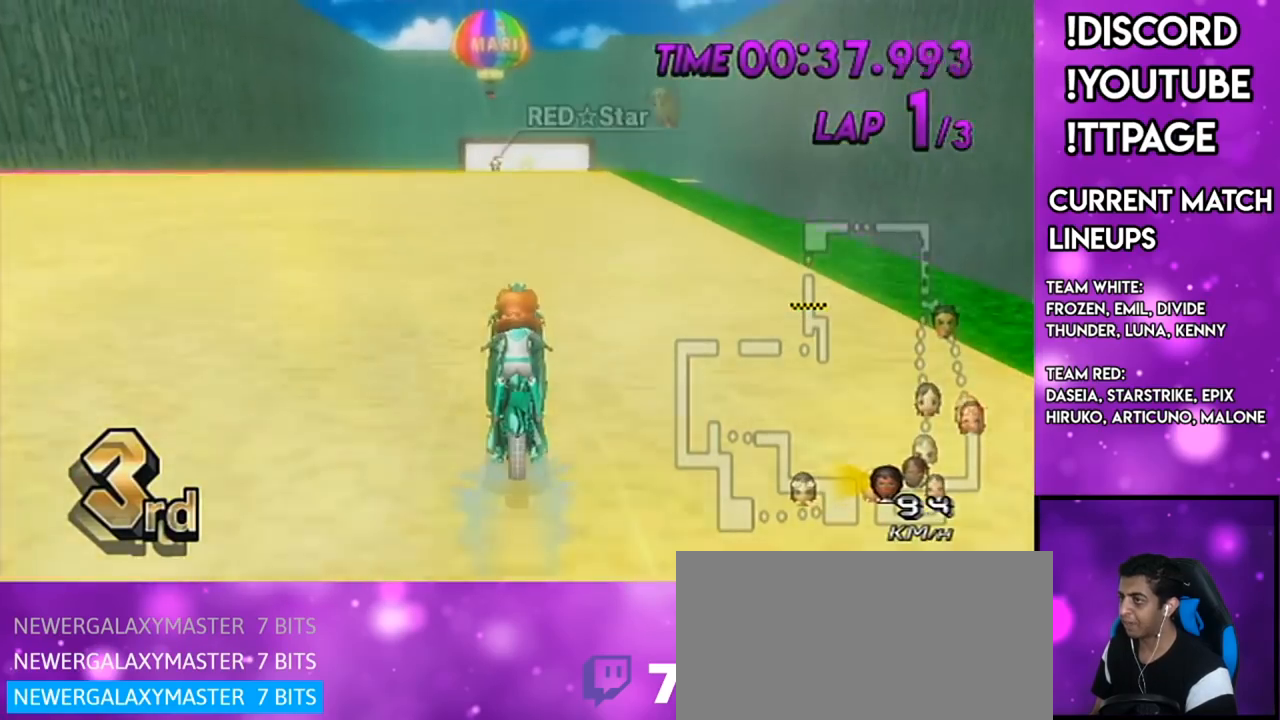
{"buttons": ["A"], "left_stick": "center", "right_stick": "center", "events": [[83, "DPAD_UP", "up"], [83, "X", "down"], [317, "X", "up"]]}
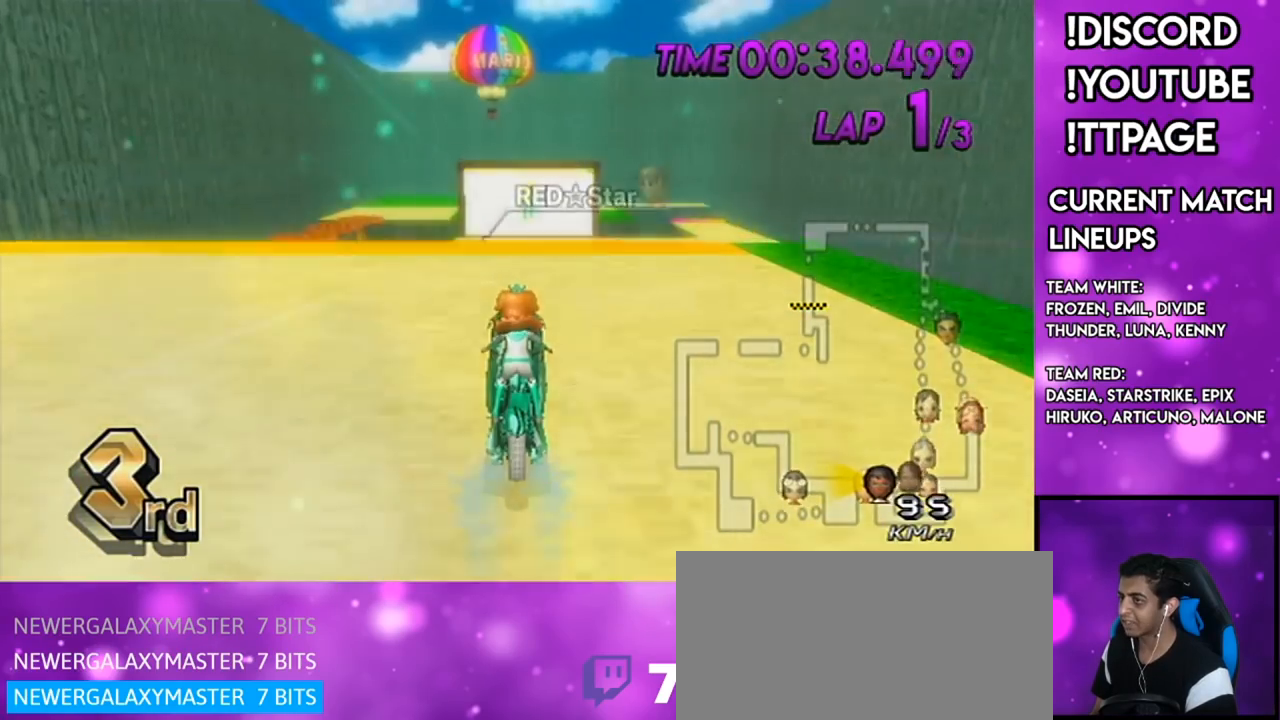
{"buttons": ["A", "X", "DPAD_UP"], "left_stick": "down-left", "right_stick": "center", "events": [[67, "X", "down"], [200, "left_stick", "left"], [501, "DPAD_UP", "down"], [501, "left_stick", "down-left"]]}
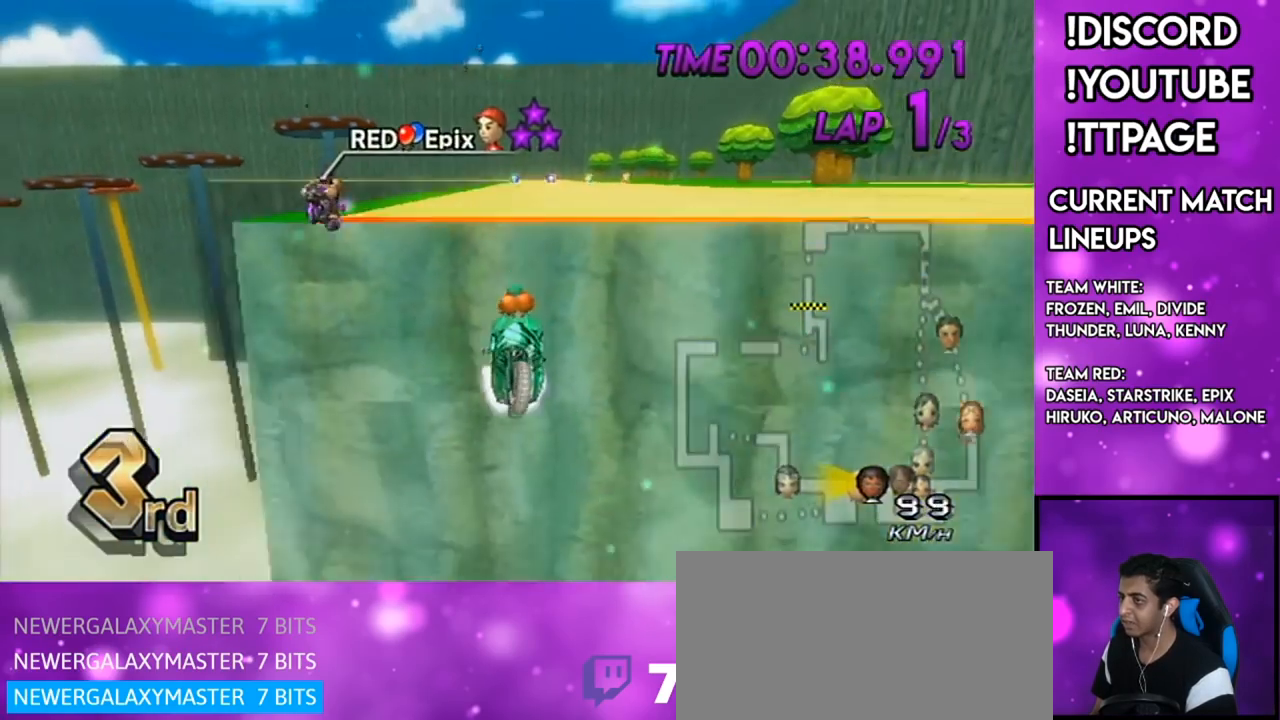
{"buttons": ["A"], "left_stick": "down", "right_stick": "center", "events": [[83, "DPAD_UP", "up"], [216, "X", "up"], [283, "left_stick", "center"], [467, "left_stick", "down"]]}
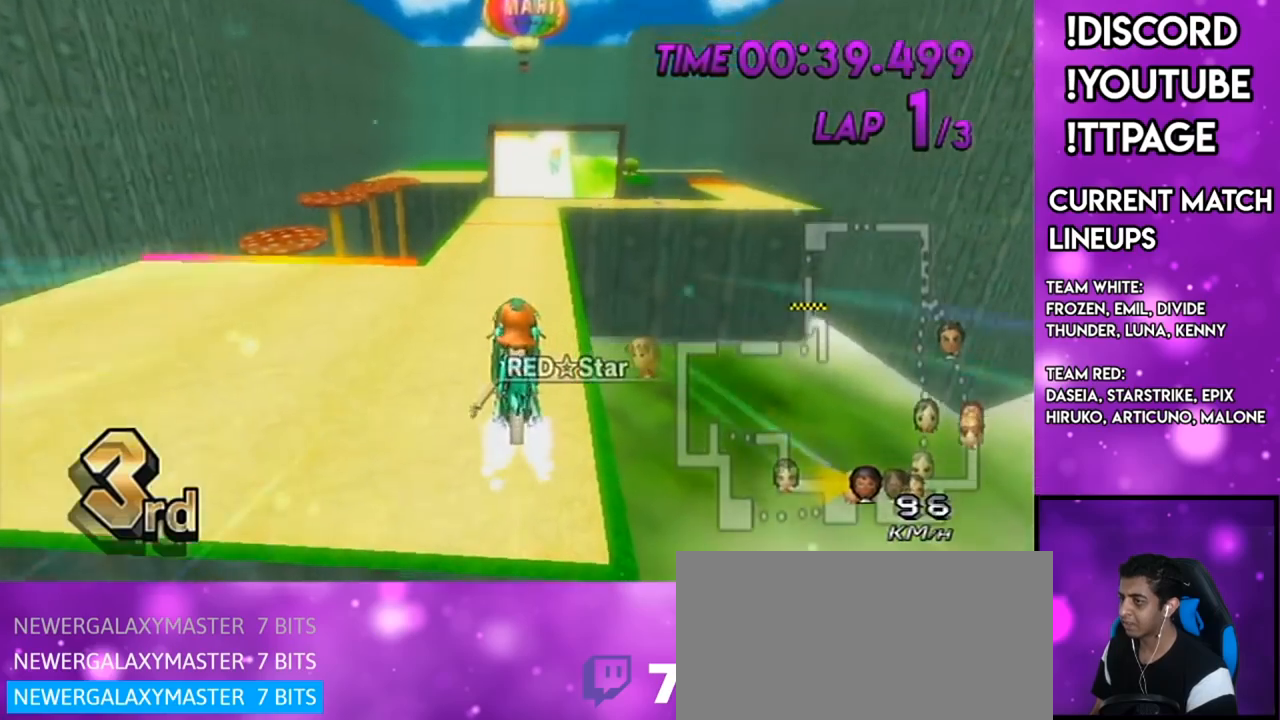
{"buttons": ["A"], "left_stick": "center", "right_stick": "center", "events": [[484, "left_stick", "center"]]}
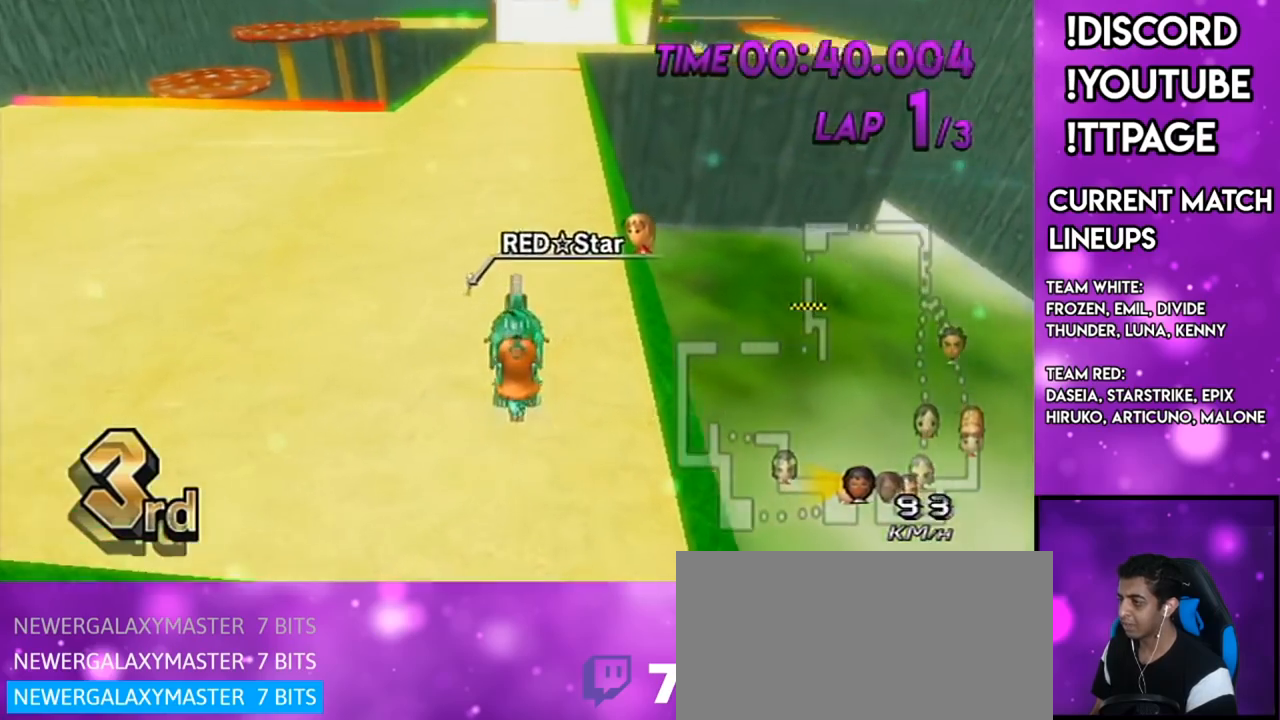
{"buttons": ["A", "R1"], "left_stick": "up-left", "right_stick": "center", "events": [[367, "left_stick", "up-left"], [400, "R1", "down"]]}